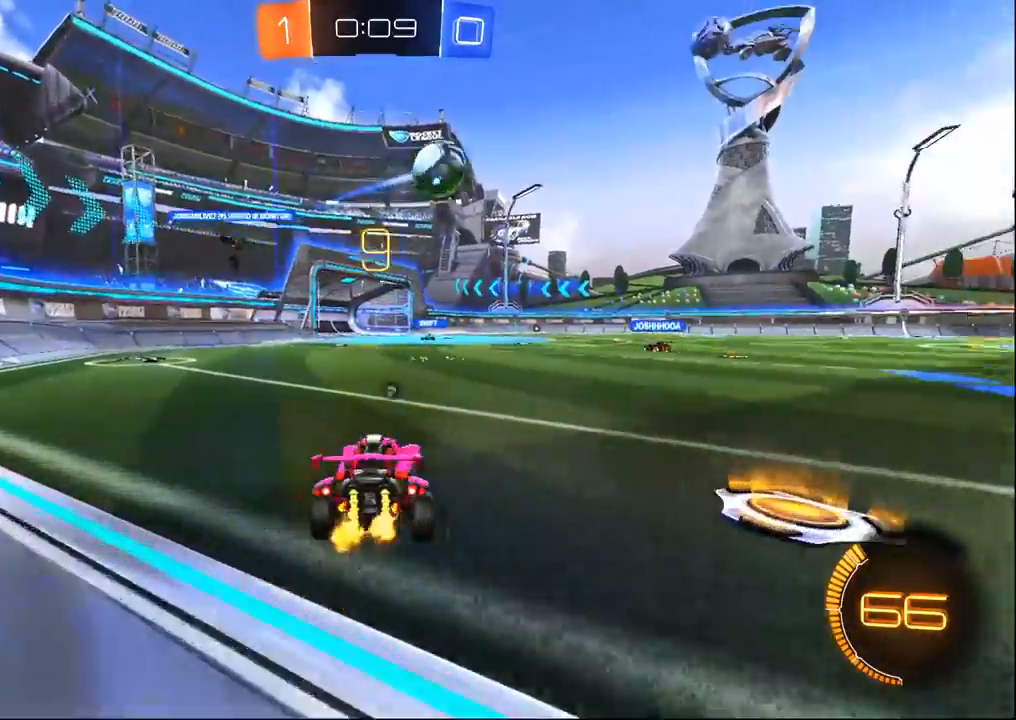
Gameplay with a controller (PlayStation layout); each line is a JSON object with the inputs held at the frame after it (dt_ms = milliseconds from this image to that frame). "events" lists button and stick changes between this image and that frame as [ms after this image, input, new state], when the widget could be followed in between.
{"dt_ms": 500, "buttons": ["R2"], "left_stick": "left", "right_stick": "center", "events": [[33, "TRIANGLE", "up"], [33, "left_stick", "left"], [117, "R1", "down"], [300, "R1", "up"], [300, "TRIANGLE", "down"], [417, "TRIANGLE", "up"]]}
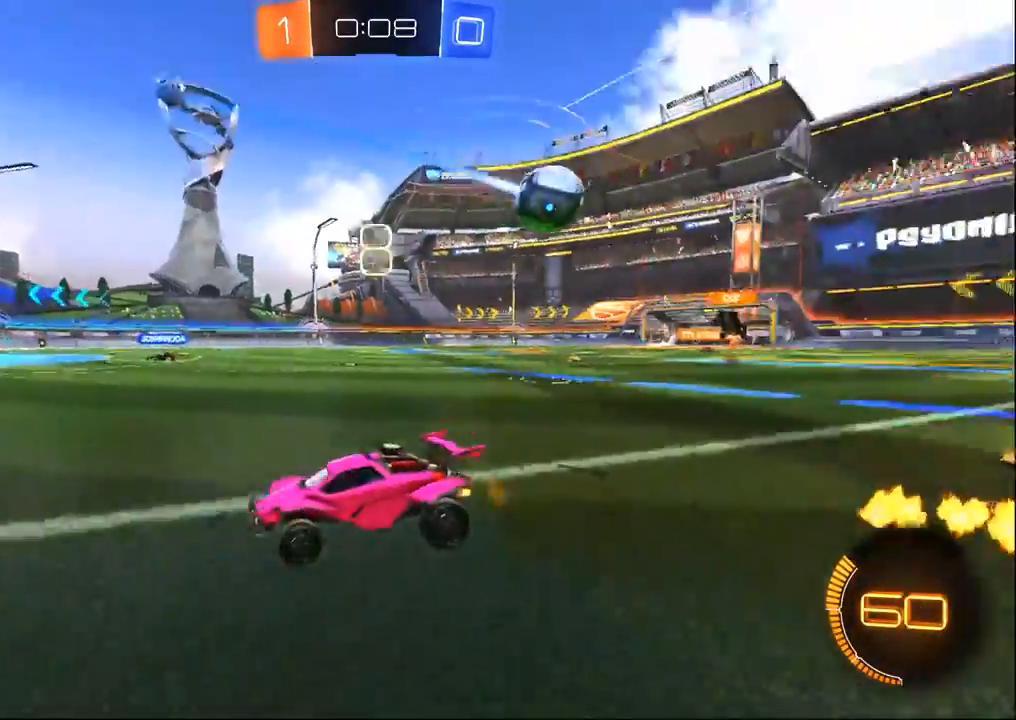
{"dt_ms": 1000, "buttons": ["R1", "R2"], "left_stick": "center", "right_stick": "center", "events": [[83, "R1", "down"], [117, "left_stick", "center"], [500, "R1", "up"], [500, "left_stick", "right"], [583, "L2", "down"], [700, "L2", "up"], [733, "R1", "down"], [933, "left_stick", "center"]]}
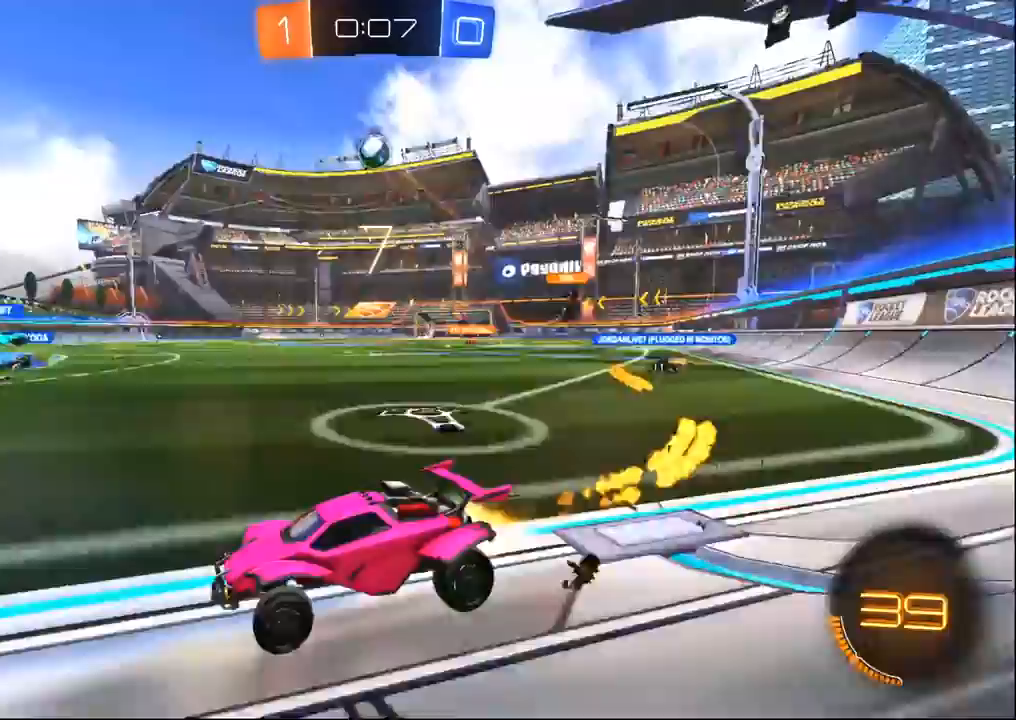
{"dt_ms": 1000, "buttons": ["R2"], "left_stick": "center", "right_stick": "center", "events": [[67, "left_stick", "left"], [233, "left_stick", "center"], [400, "left_stick", "up-right"], [517, "left_stick", "center"], [733, "R1", "up"], [883, "left_stick", "left"], [967, "left_stick", "center"]]}
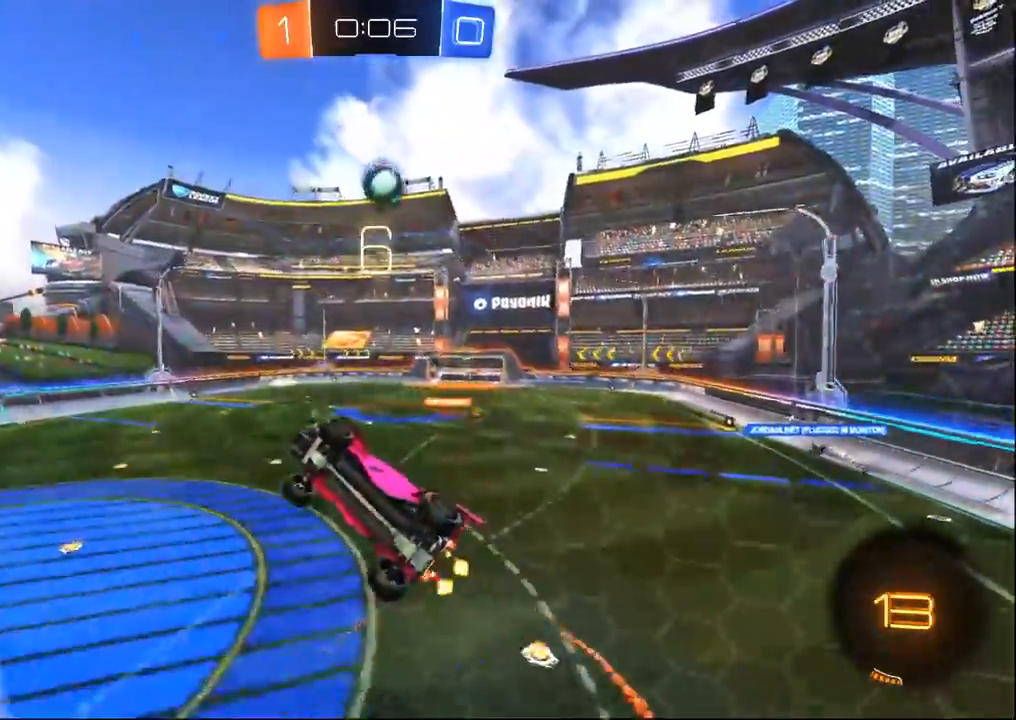
{"dt_ms": 500, "buttons": ["TRIANGLE", "R1", "R2"], "left_stick": "down-right", "right_stick": "center", "events": [[100, "CROSS", "down"], [150, "left_stick", "down-right"], [167, "SQUARE", "down"], [283, "CROSS", "up"], [350, "R1", "down"], [433, "TRIANGLE", "down"], [450, "CROSS", "down"], [450, "SQUARE", "up"], [500, "CROSS", "up"]]}
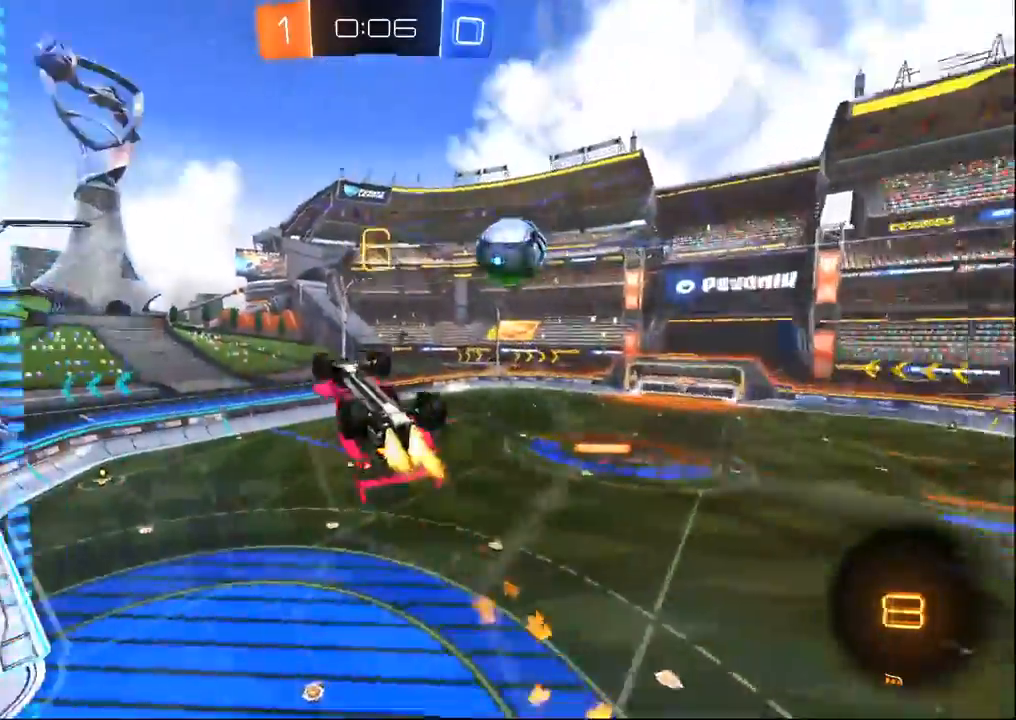
{"dt_ms": 1000, "buttons": ["R2"], "left_stick": "up-right", "right_stick": "center", "events": [[17, "CROSS", "down"], [33, "TRIANGLE", "up"], [167, "left_stick", "right"], [417, "CROSS", "up"], [600, "CROSS", "down"], [717, "R1", "up"], [883, "left_stick", "up-right"], [1000, "CROSS", "up"]]}
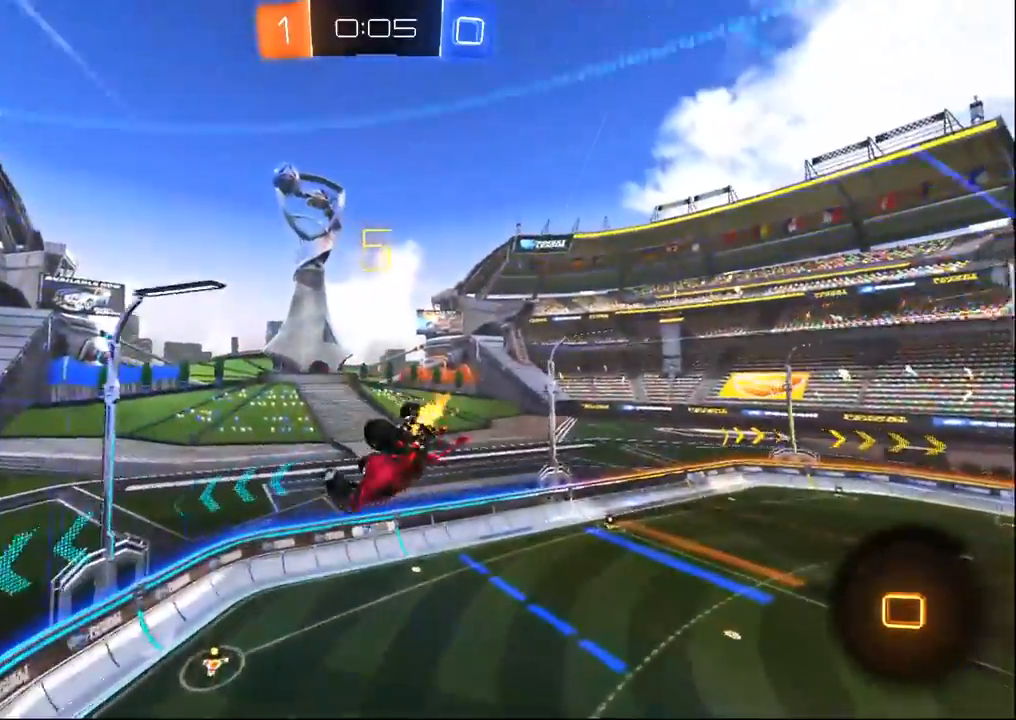
{"dt_ms": 500, "buttons": ["R2"], "left_stick": "right", "right_stick": "center", "events": [[183, "L1", "down"], [367, "L1", "up"], [383, "left_stick", "right"]]}
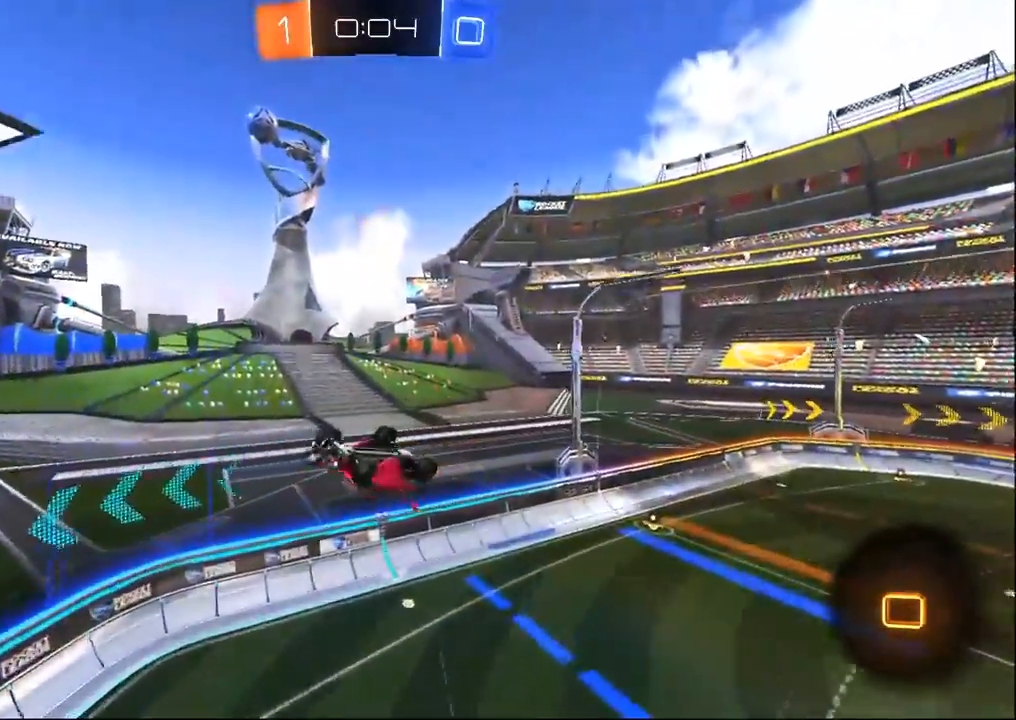
{"dt_ms": 500, "buttons": ["R2"], "left_stick": "right", "right_stick": "center", "events": [[217, "L1", "down"], [500, "L1", "up"]]}
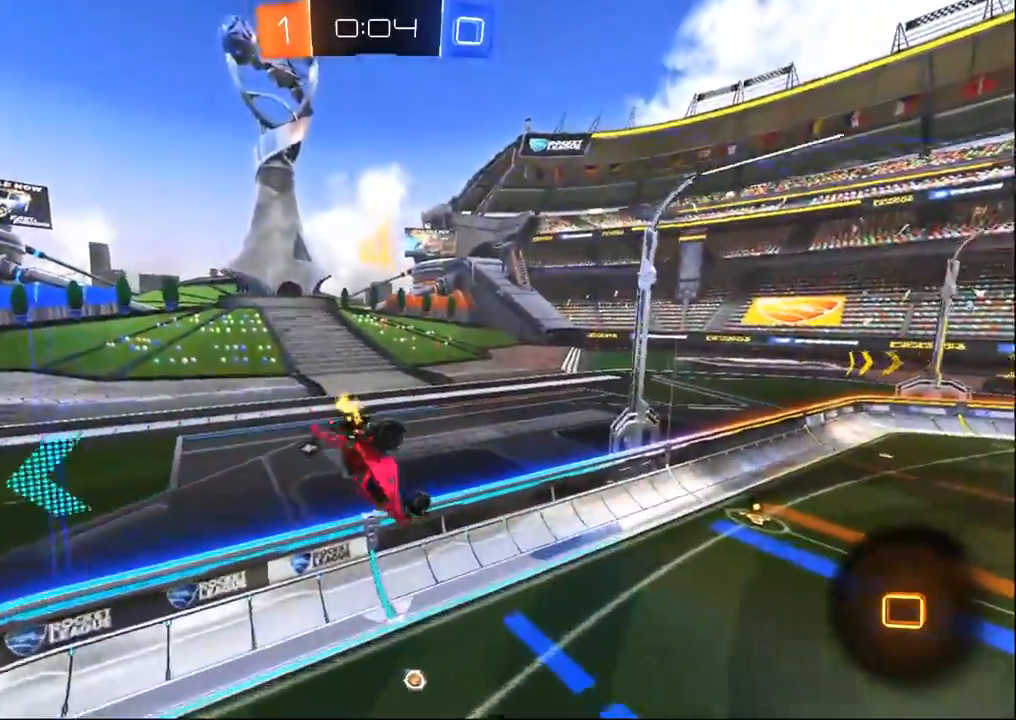
{"dt_ms": 500, "buttons": ["R2"], "left_stick": "left", "right_stick": "center", "events": [[117, "SQUARE", "down"], [133, "left_stick", "down-right"], [183, "SQUARE", "up"], [283, "left_stick", "left"], [300, "TRIANGLE", "down"], [483, "TRIANGLE", "up"]]}
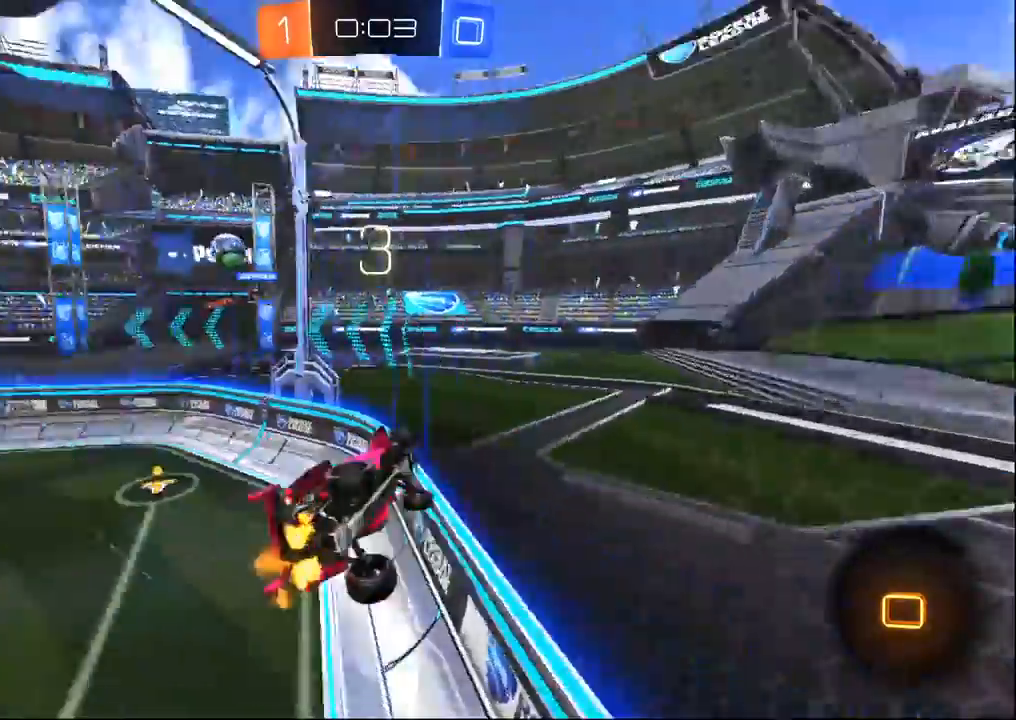
{"dt_ms": 500, "buttons": ["L2"], "left_stick": "center", "right_stick": "center", "events": [[83, "R2", "up"], [83, "left_stick", "center"], [117, "L2", "down"]]}
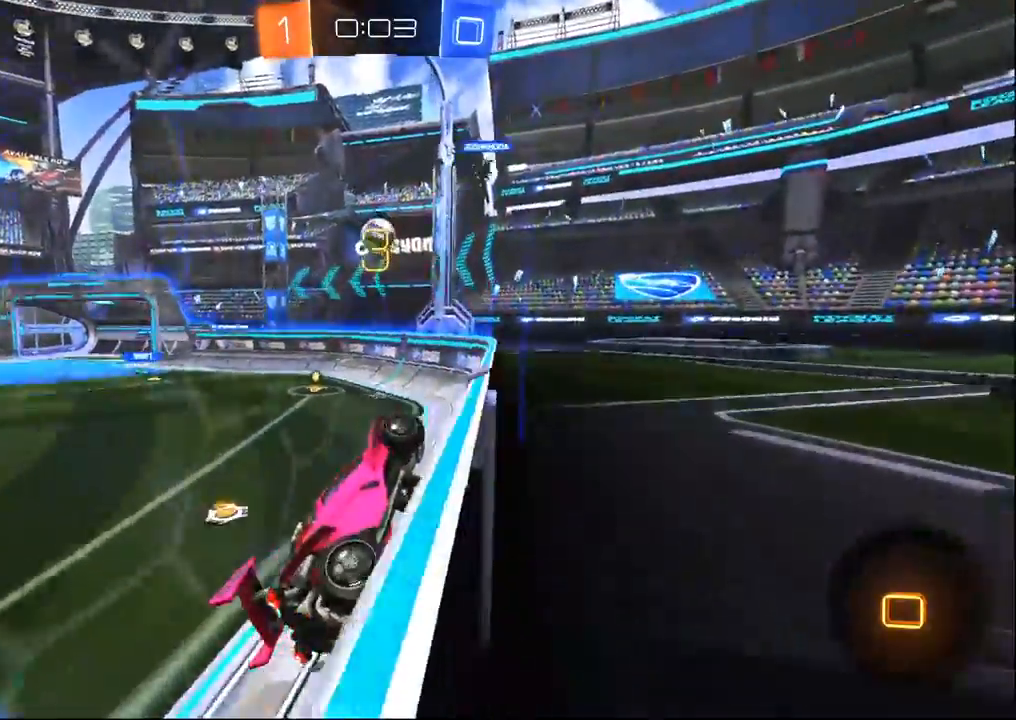
{"dt_ms": 500, "buttons": ["L2"], "left_stick": "right", "right_stick": "center", "events": [[167, "left_stick", "right"], [333, "left_stick", "center"], [483, "left_stick", "right"]]}
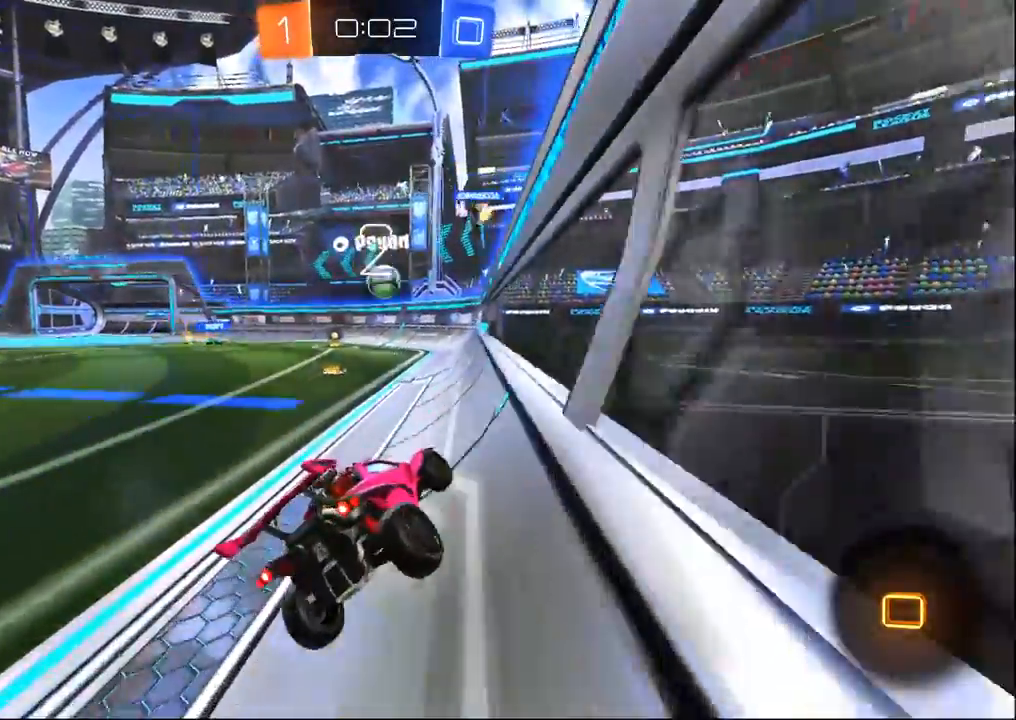
{"dt_ms": 500, "buttons": ["CROSS"], "left_stick": "down-left", "right_stick": "center", "events": [[117, "CROSS", "down"], [167, "L2", "up"], [183, "left_stick", "down"], [200, "CROSS", "up"], [317, "left_stick", "down-left"], [417, "CROSS", "down"]]}
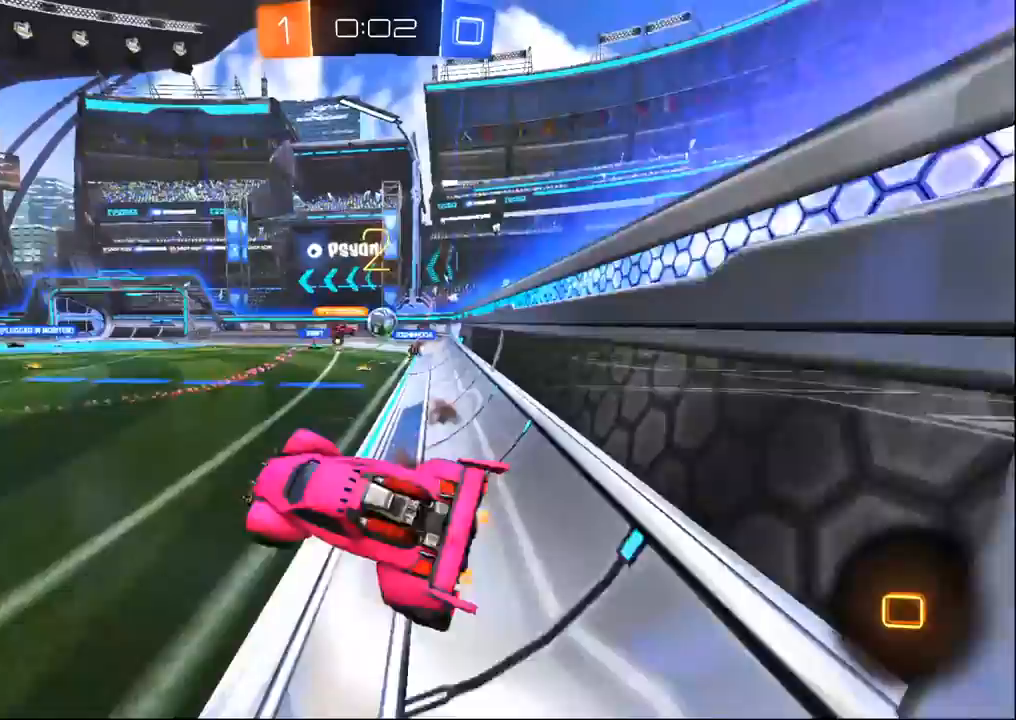
{"dt_ms": 500, "buttons": ["L1", "R2"], "left_stick": "up", "right_stick": "center", "events": [[133, "R2", "down"], [217, "L1", "down"], [267, "left_stick", "up-left"], [417, "CROSS", "up"], [417, "left_stick", "up"]]}
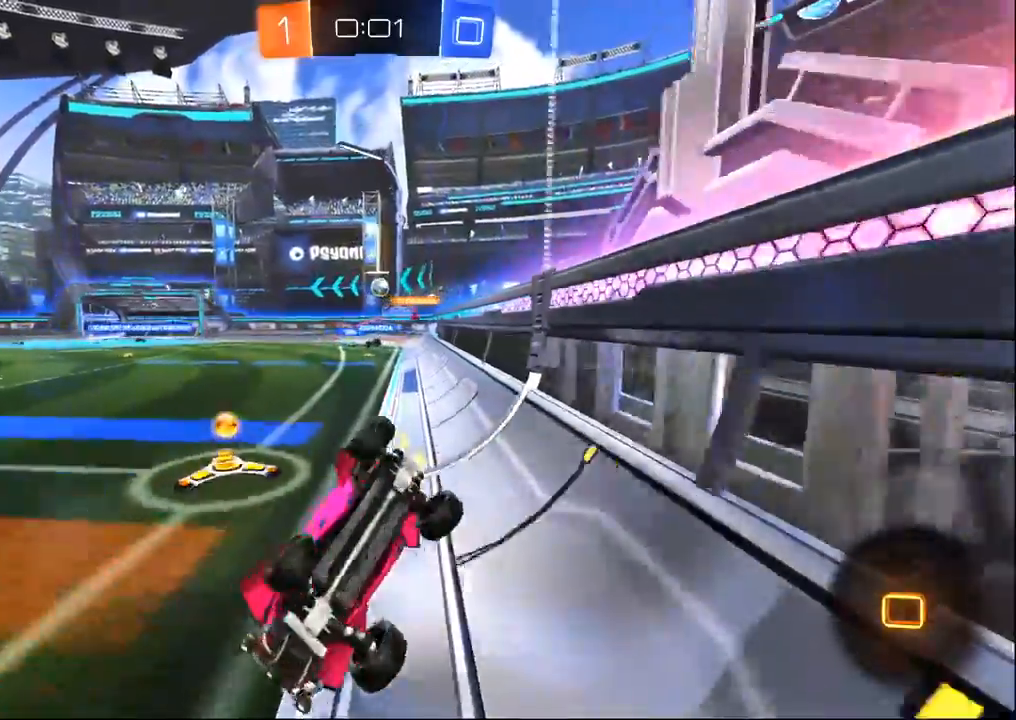
{"dt_ms": 500, "buttons": ["R2"], "left_stick": "center", "right_stick": "center", "events": [[100, "left_stick", "up-left"], [117, "L1", "up"], [200, "left_stick", "left"], [217, "TRIANGLE", "down"], [333, "TRIANGLE", "up"], [350, "left_stick", "center"]]}
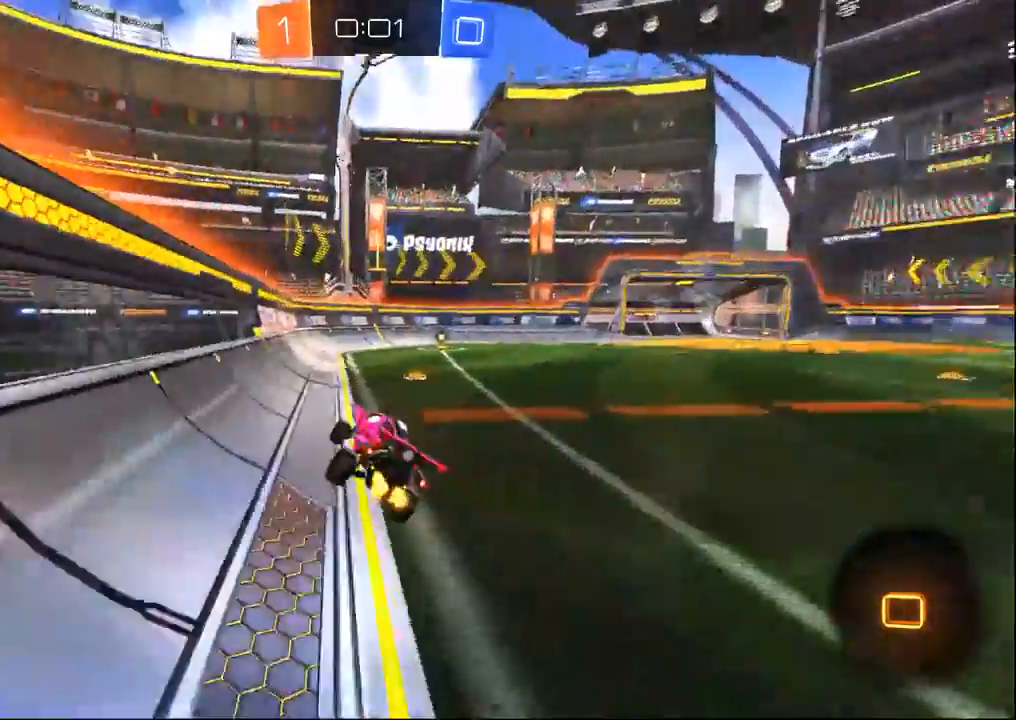
{"dt_ms": 500, "buttons": ["R2"], "left_stick": "center", "right_stick": "center", "events": [[33, "left_stick", "down-right"], [233, "left_stick", "center"], [300, "TRIANGLE", "down"], [417, "TRIANGLE", "up"], [417, "left_stick", "right"], [500, "left_stick", "center"]]}
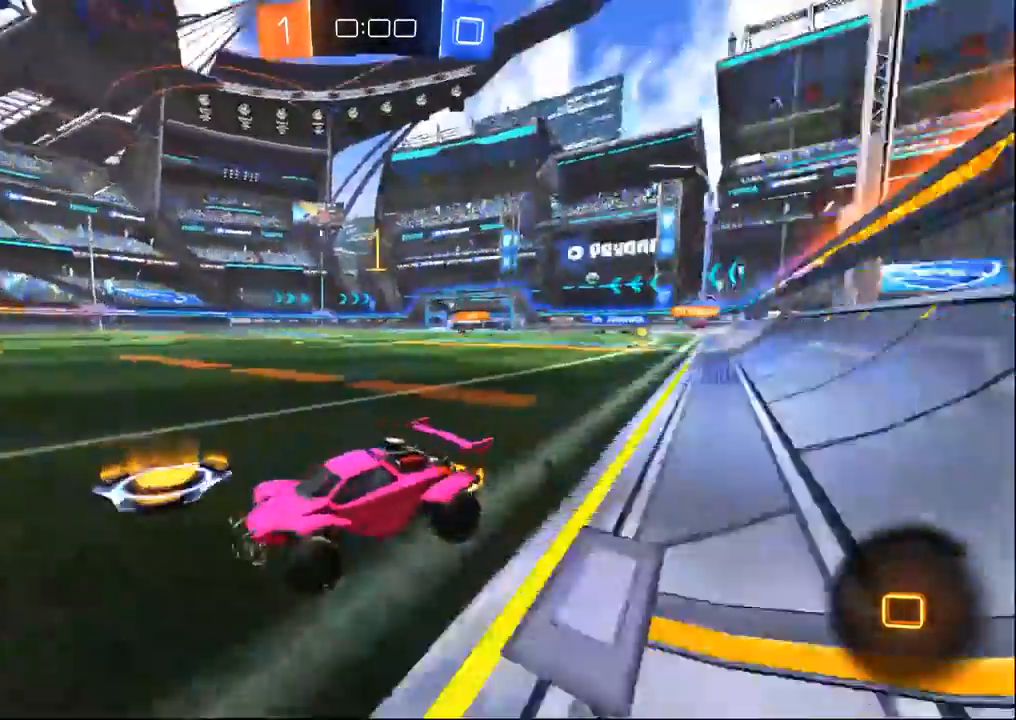
{"dt_ms": 500, "buttons": ["R2"], "left_stick": "right", "right_stick": "center", "events": [[33, "left_stick", "right"], [67, "left_stick", "left"], [200, "R1", "down"], [250, "left_stick", "center"], [450, "R1", "up"], [450, "left_stick", "right"]]}
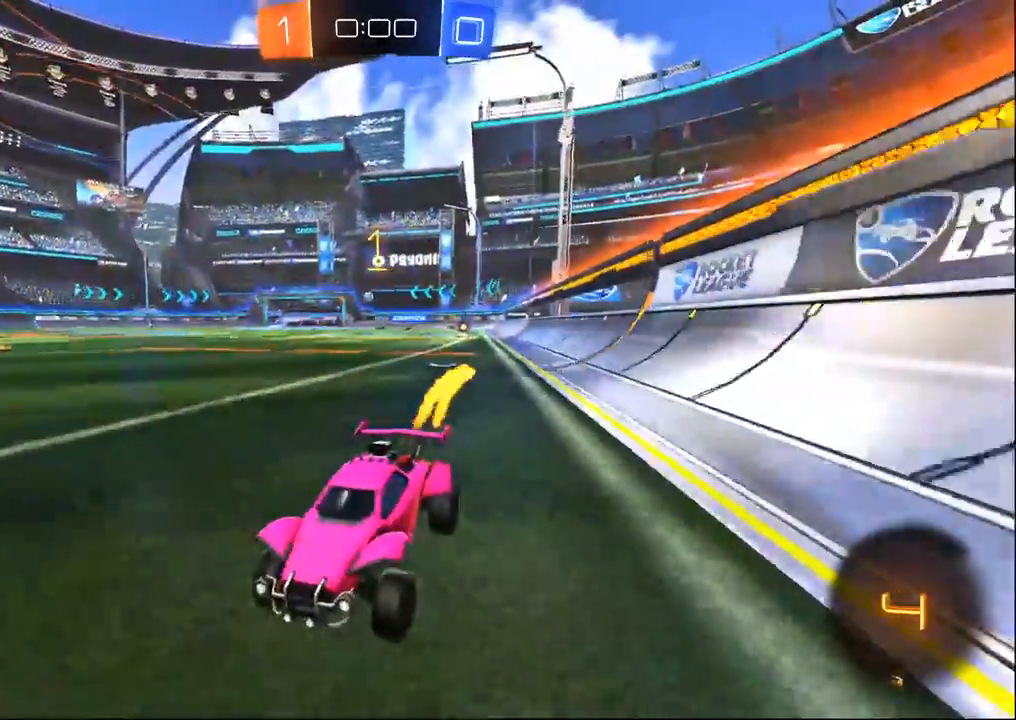
{"dt_ms": 500, "buttons": ["R1", "R2"], "left_stick": "right", "right_stick": "center", "events": [[200, "SQUARE", "down"], [317, "SQUARE", "up"], [500, "R1", "down"]]}
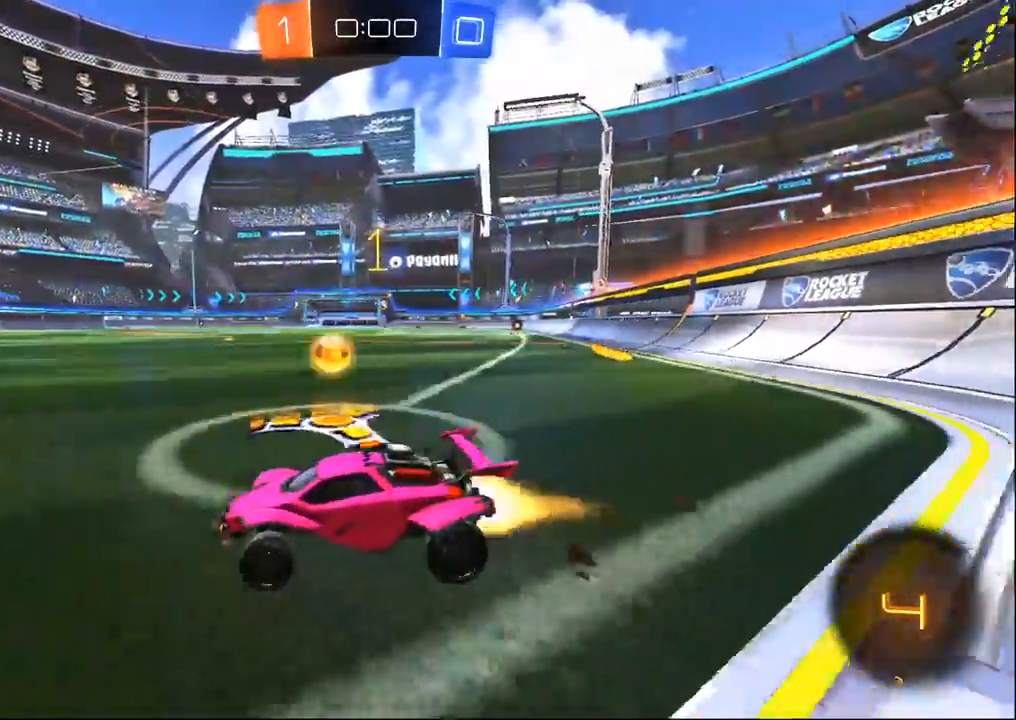
{"dt_ms": 500, "buttons": ["R2"], "left_stick": "right", "right_stick": "center", "events": [[417, "R1", "up"]]}
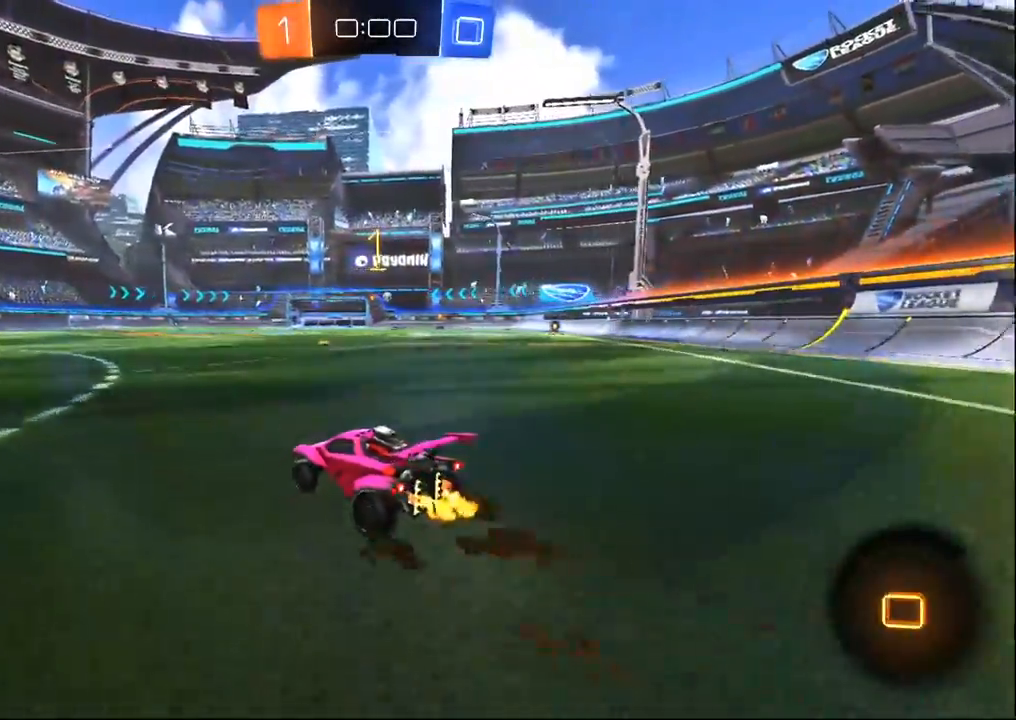
{"dt_ms": 500, "buttons": ["R2"], "left_stick": "right", "right_stick": "center", "events": [[150, "SQUARE", "down"], [267, "SQUARE", "up"], [367, "SQUARE", "down"], [467, "SQUARE", "up"]]}
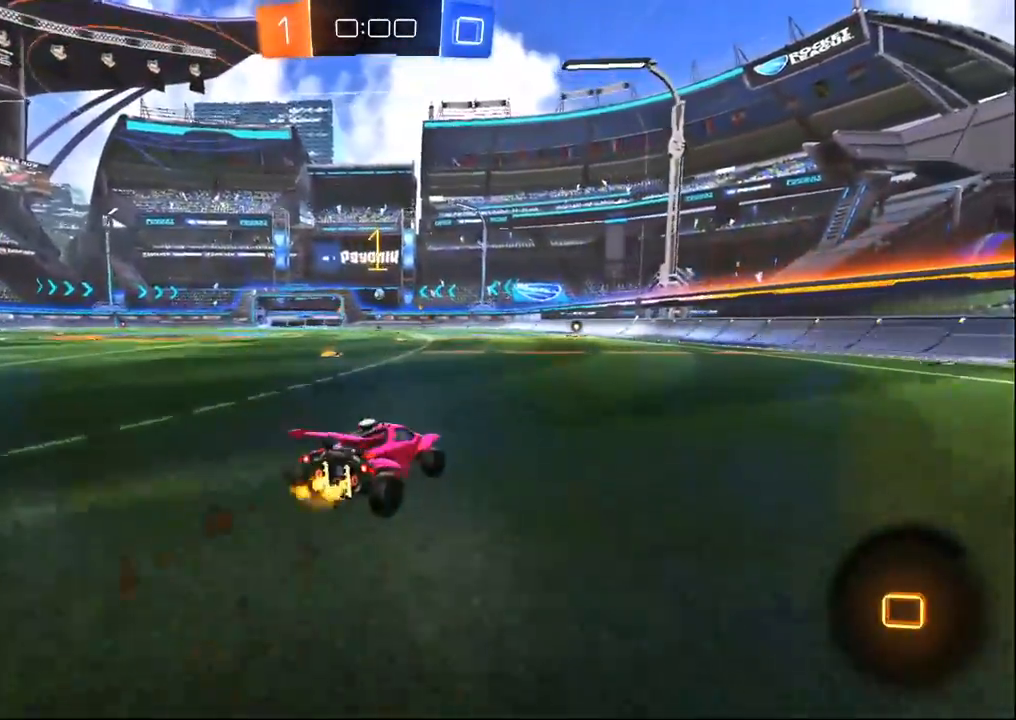
{"dt_ms": 500, "buttons": ["R2"], "left_stick": "right", "right_stick": "center", "events": []}
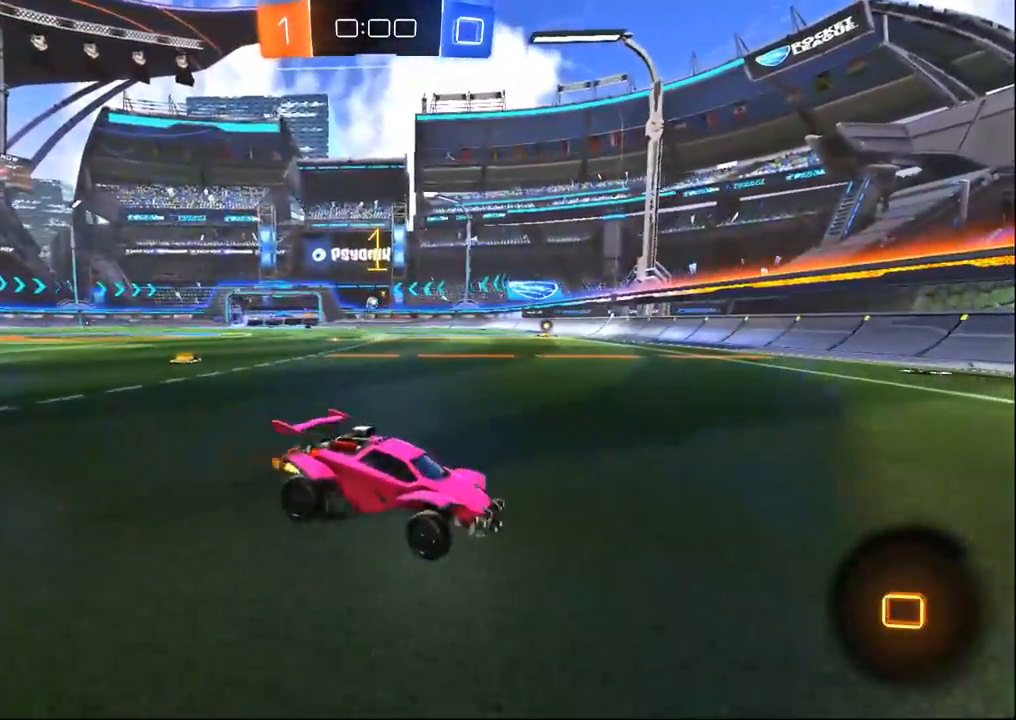
{"dt_ms": 500, "buttons": ["R2"], "left_stick": "up-left", "right_stick": "center", "events": [[250, "left_stick", "center"], [500, "left_stick", "up-left"]]}
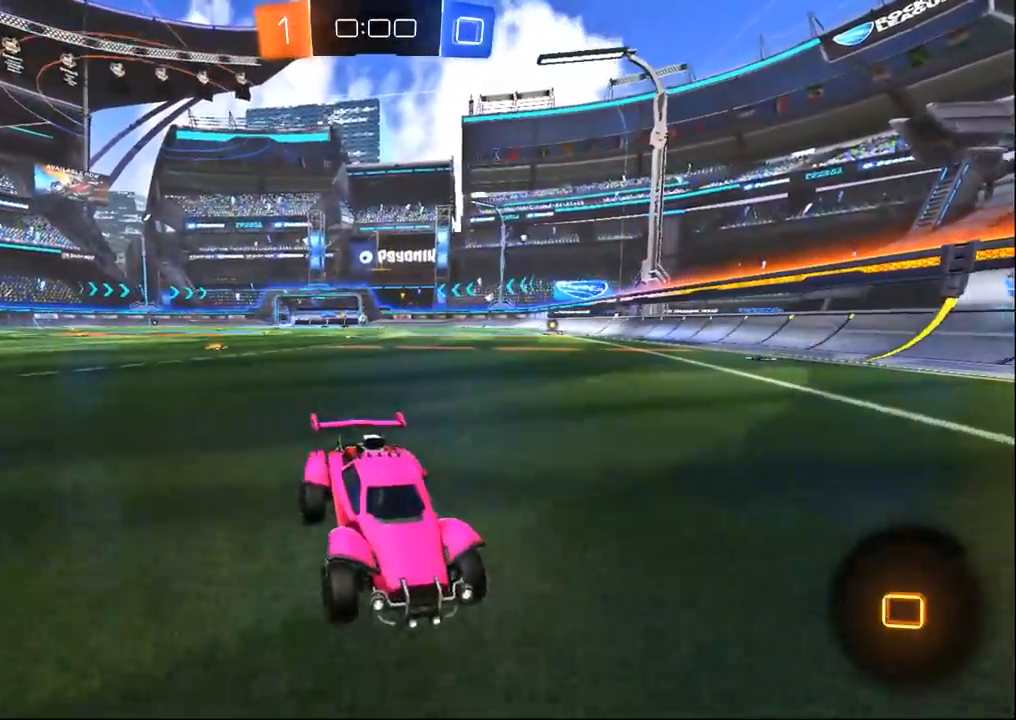
{"dt_ms": 500, "buttons": ["R2"], "left_stick": "up-left", "right_stick": "center", "events": []}
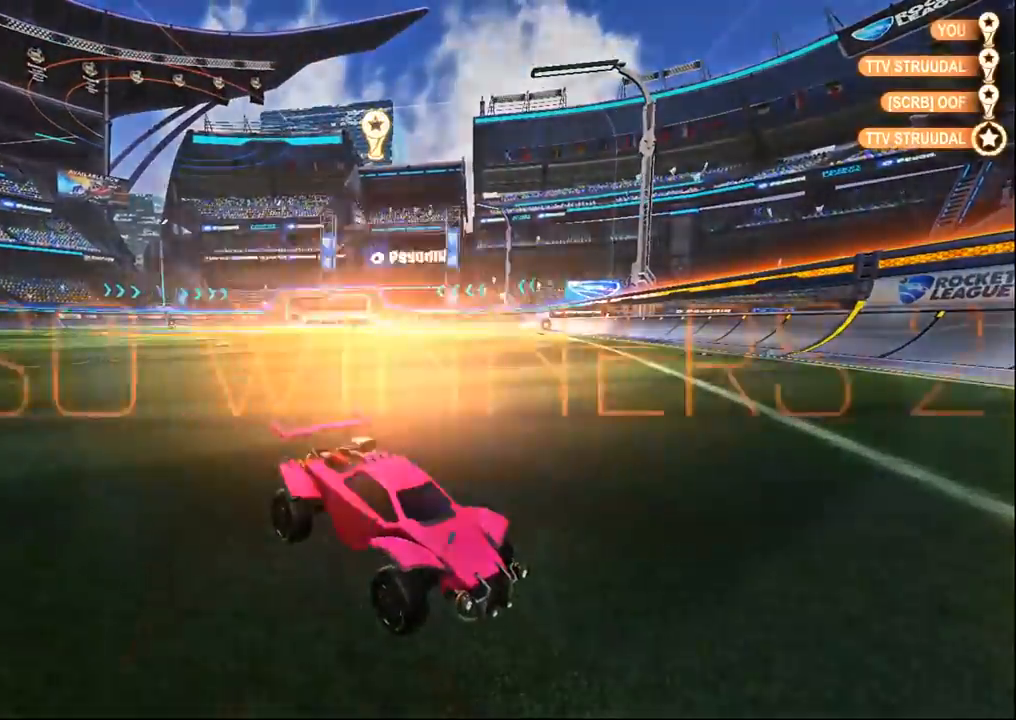
{"dt_ms": 500, "buttons": ["R2"], "left_stick": "center", "right_stick": "up-right", "events": [[50, "left_stick", "center"], [350, "right_stick", "right"], [417, "right_stick", "up-right"]]}
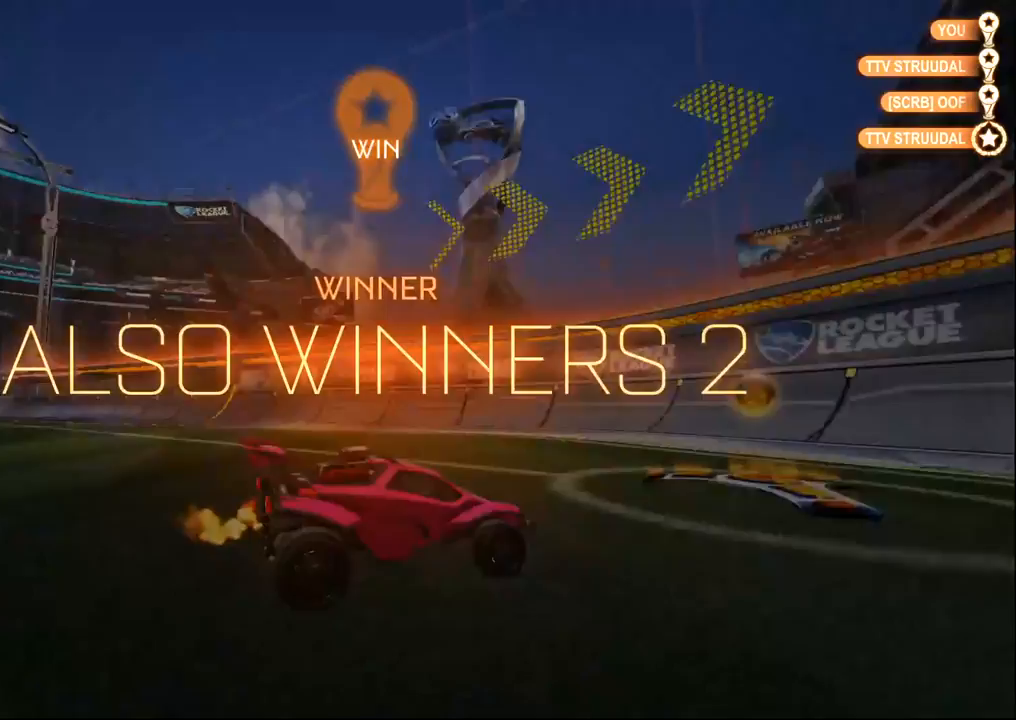
{"dt_ms": 500, "buttons": ["R2"], "left_stick": "center", "right_stick": "up-right", "events": []}
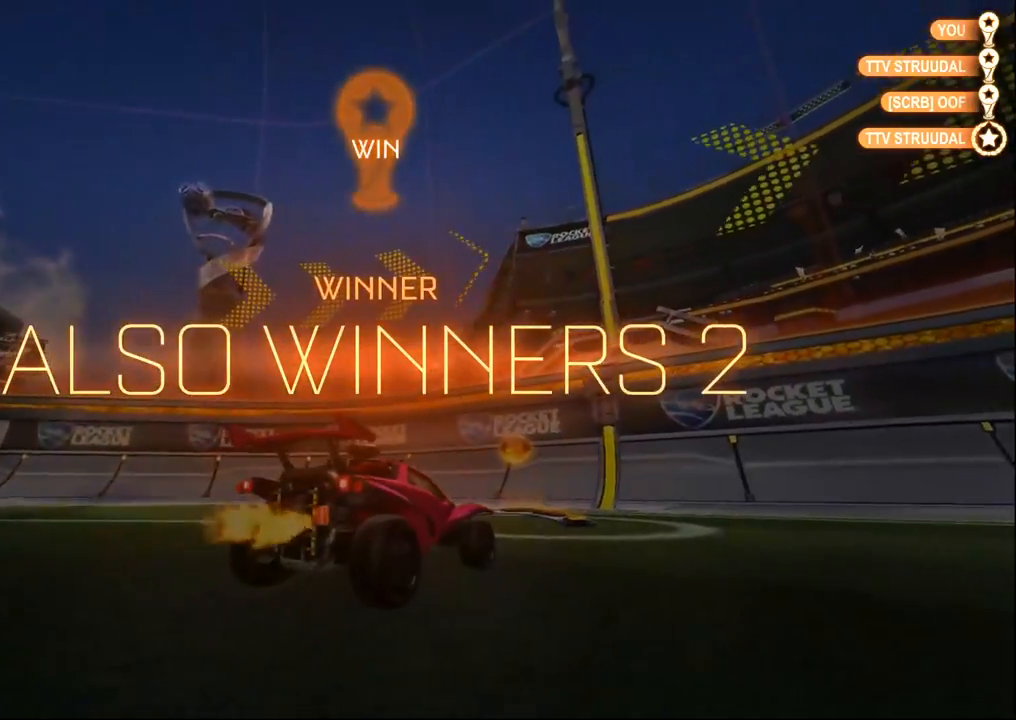
{"dt_ms": 500, "buttons": [], "left_stick": "center", "right_stick": "center", "events": [[117, "right_stick", "center"], [250, "R2", "up"]]}